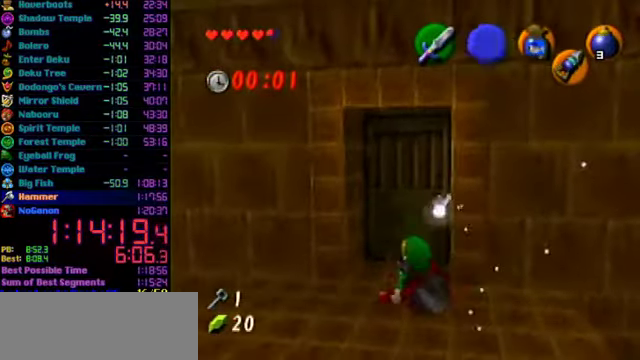
Gameplay with a controller (Nintendo layout); each line is a JSON object with the inputs held at the frame after it. "events" lists button and stick changes between this image and that frame as [ms after this image, input, new state], when the widget could be followed in between. Not read: L3 R3.
{"buttons": [], "left_stick": "up", "events": [[67, "left_stick", "up"]]}
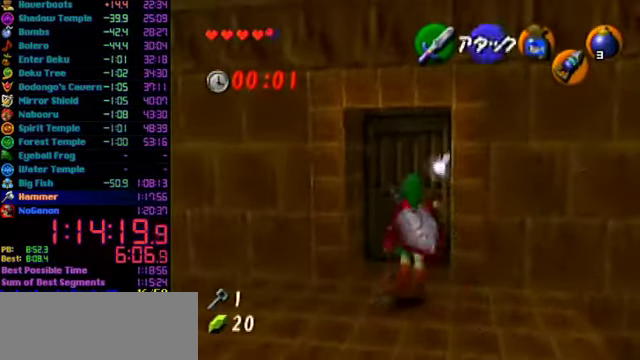
{"buttons": [], "left_stick": "center", "events": [[100, "A", "down"], [134, "left_stick", "center"], [167, "A", "up"], [234, "A", "down"], [300, "A", "up"]]}
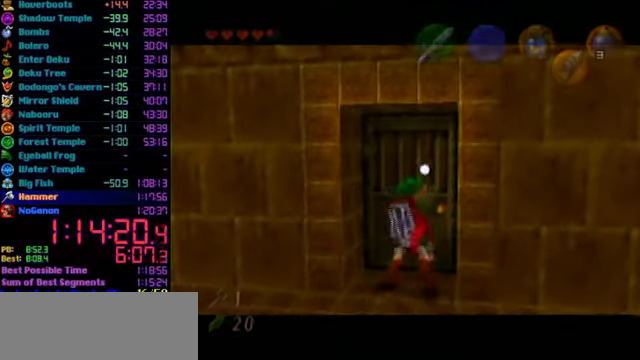
{"buttons": [], "left_stick": "center", "events": []}
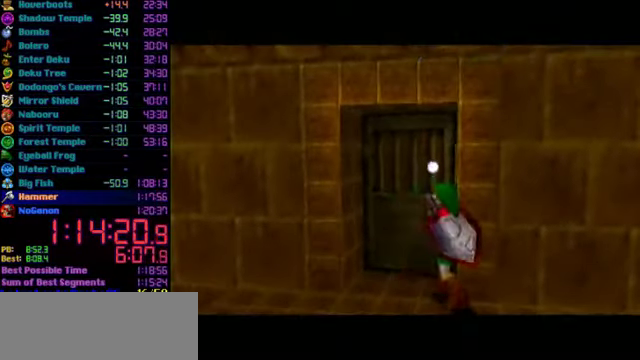
{"buttons": [], "left_stick": "center", "events": []}
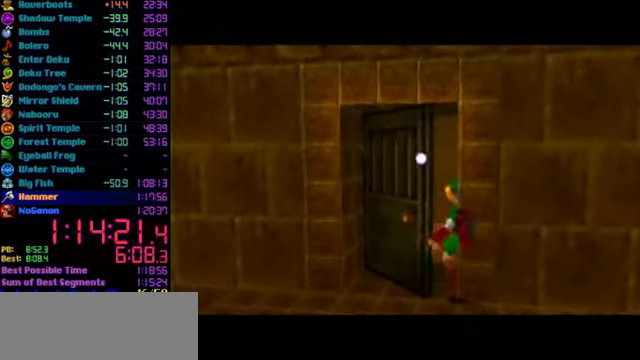
{"buttons": [], "left_stick": "center", "events": []}
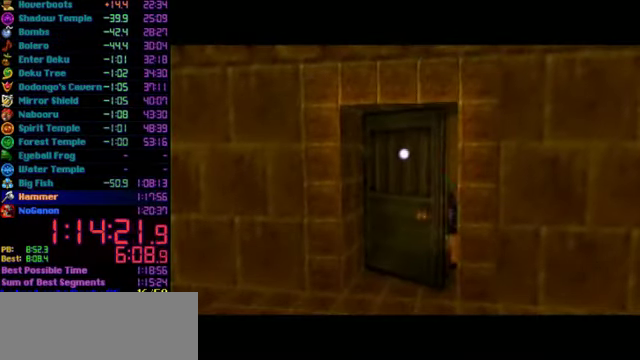
{"buttons": [], "left_stick": "center", "events": []}
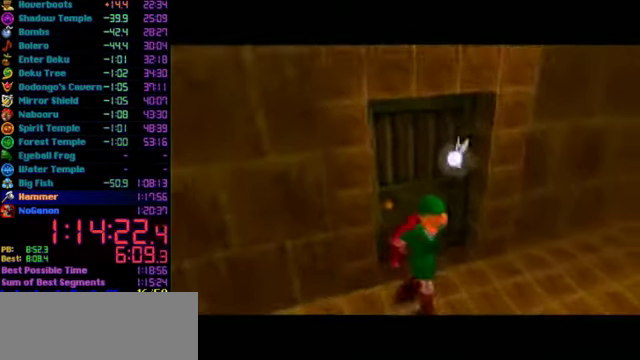
{"buttons": [], "left_stick": "up", "events": [[100, "left_stick", "up"]]}
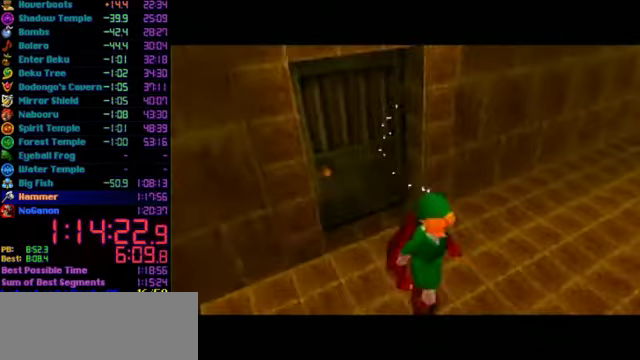
{"buttons": [], "left_stick": "up", "events": []}
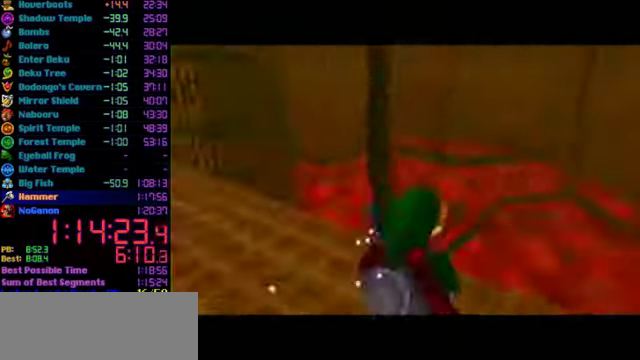
{"buttons": ["A"], "left_stick": "up", "events": [[267, "A", "down"]]}
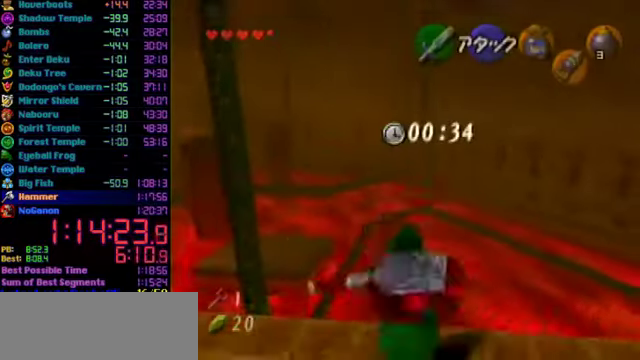
{"buttons": ["A"], "left_stick": "up", "events": []}
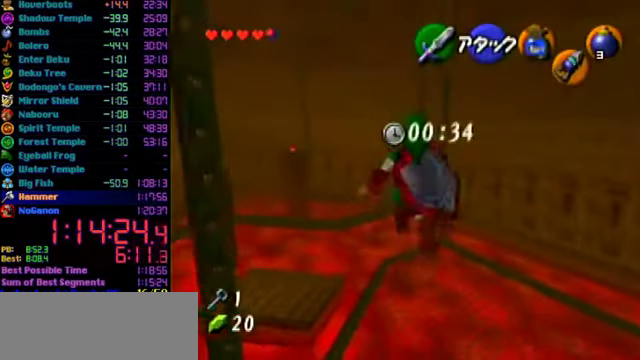
{"buttons": ["A", "B"], "left_stick": "up", "events": [[333, "B", "down"]]}
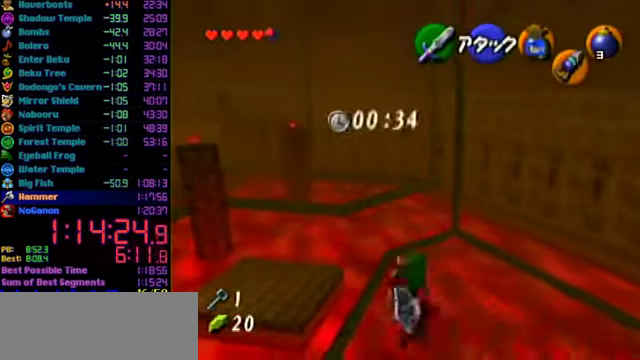
{"buttons": [], "left_stick": "center", "events": [[67, "A", "up"], [100, "B", "up"], [367, "left_stick", "center"]]}
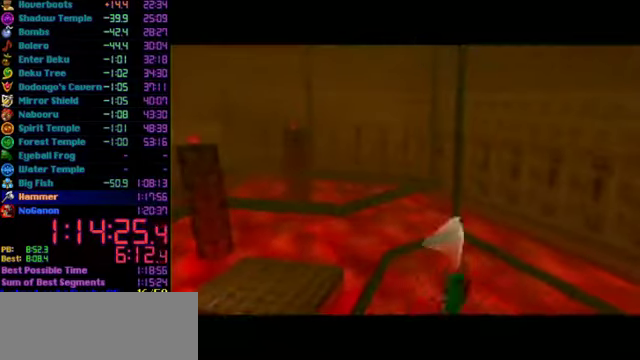
{"buttons": [], "left_stick": "center", "events": []}
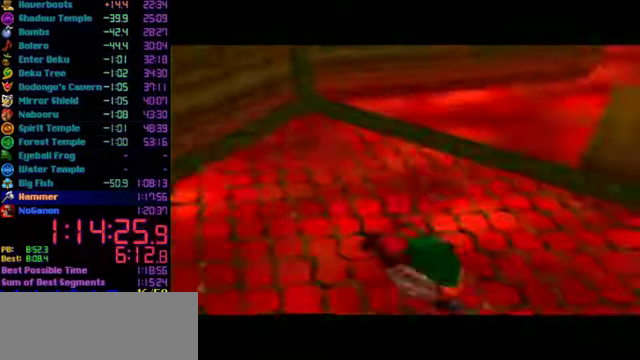
{"buttons": [], "left_stick": "center", "events": []}
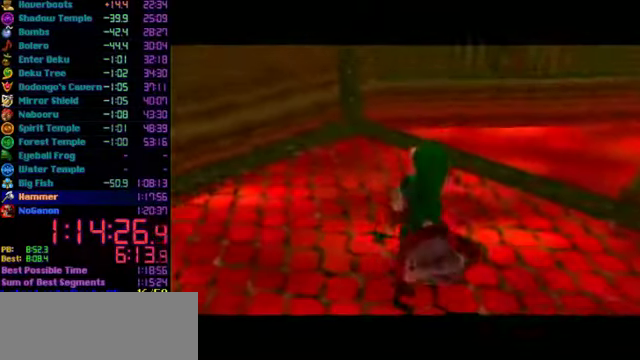
{"buttons": [], "left_stick": "up", "events": [[233, "left_stick", "up"]]}
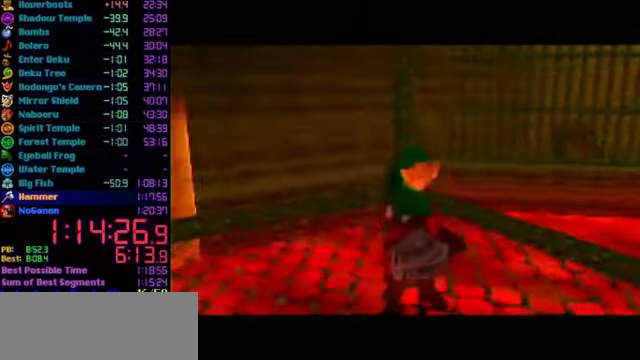
{"buttons": ["A"], "left_stick": "up", "events": [[400, "A", "down"]]}
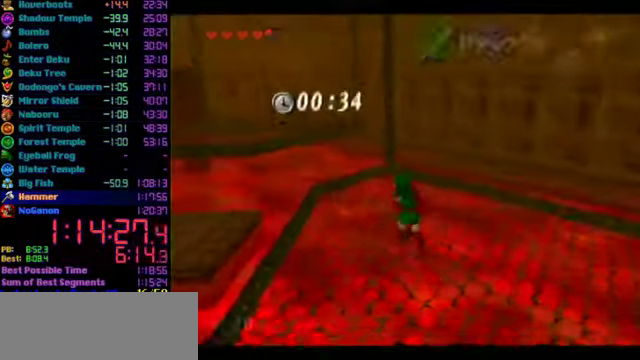
{"buttons": [], "left_stick": "up-left", "events": [[267, "A", "up"], [333, "left_stick", "up-left"]]}
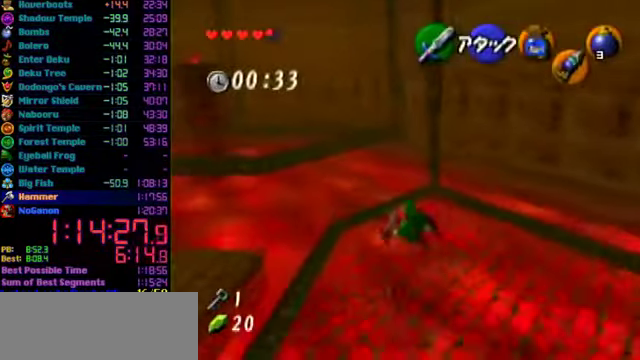
{"buttons": ["A"], "left_stick": "up-left", "events": [[233, "A", "down"]]}
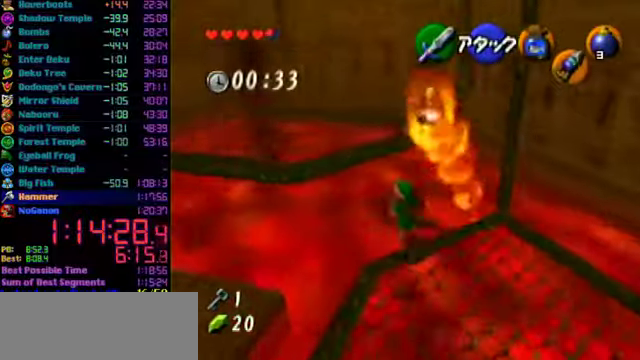
{"buttons": ["A", "B"], "left_stick": "up-left", "events": [[400, "B", "down"]]}
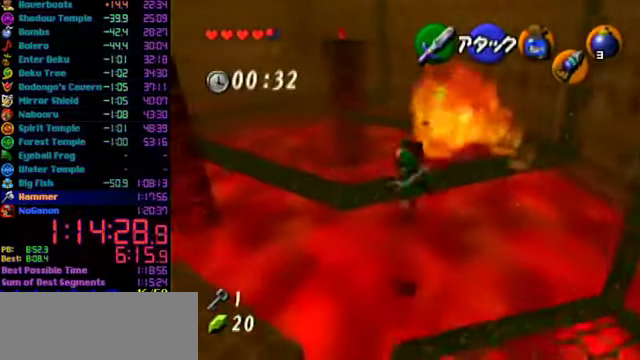
{"buttons": [], "left_stick": "up-left", "events": [[100, "A", "up"], [133, "B", "up"]]}
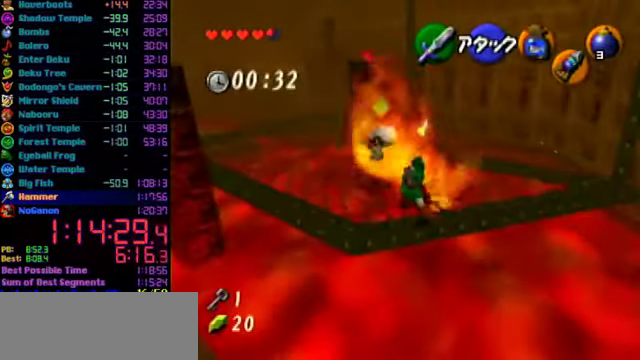
{"buttons": ["A"], "left_stick": "up-left", "events": [[233, "A", "down"]]}
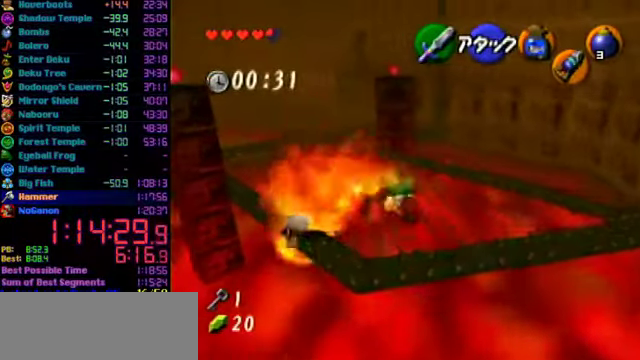
{"buttons": [], "left_stick": "up", "events": [[200, "A", "up"], [266, "left_stick", "up"]]}
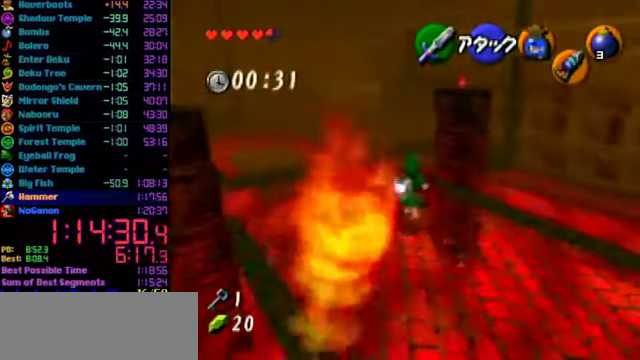
{"buttons": [], "left_stick": "up", "events": [[133, "A", "down"], [400, "A", "up"]]}
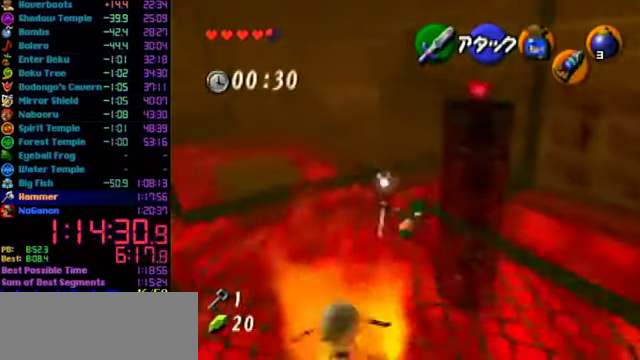
{"buttons": ["A"], "left_stick": "up", "events": [[466, "A", "down"]]}
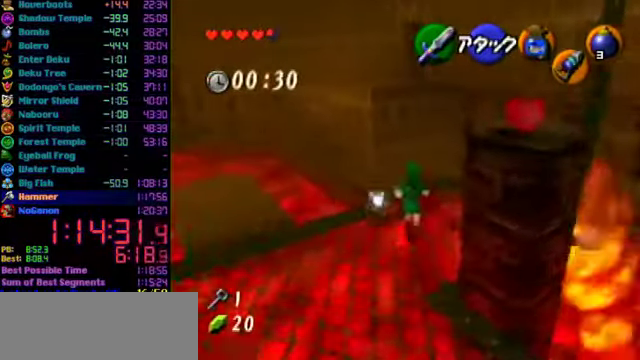
{"buttons": [], "left_stick": "up", "events": [[300, "A", "up"]]}
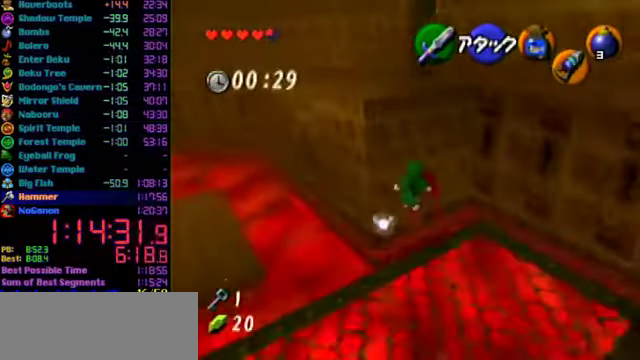
{"buttons": ["C_DOWN"], "left_stick": "up", "events": [[366, "C_DOWN", "down"]]}
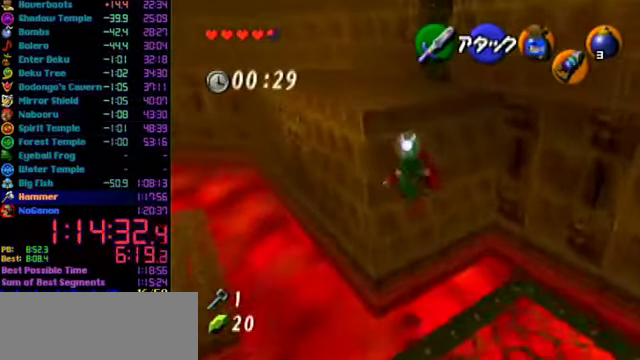
{"buttons": [], "left_stick": "up", "events": [[166, "C_DOWN", "up"]]}
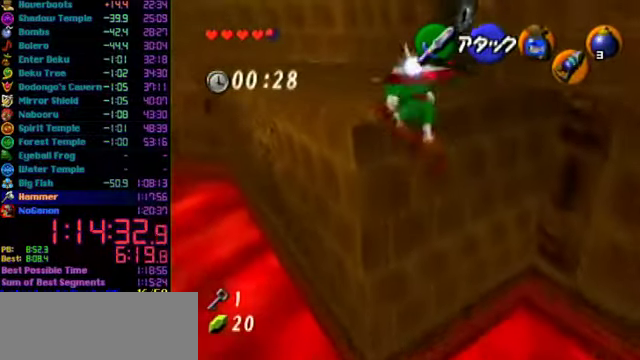
{"buttons": [], "left_stick": "up", "events": []}